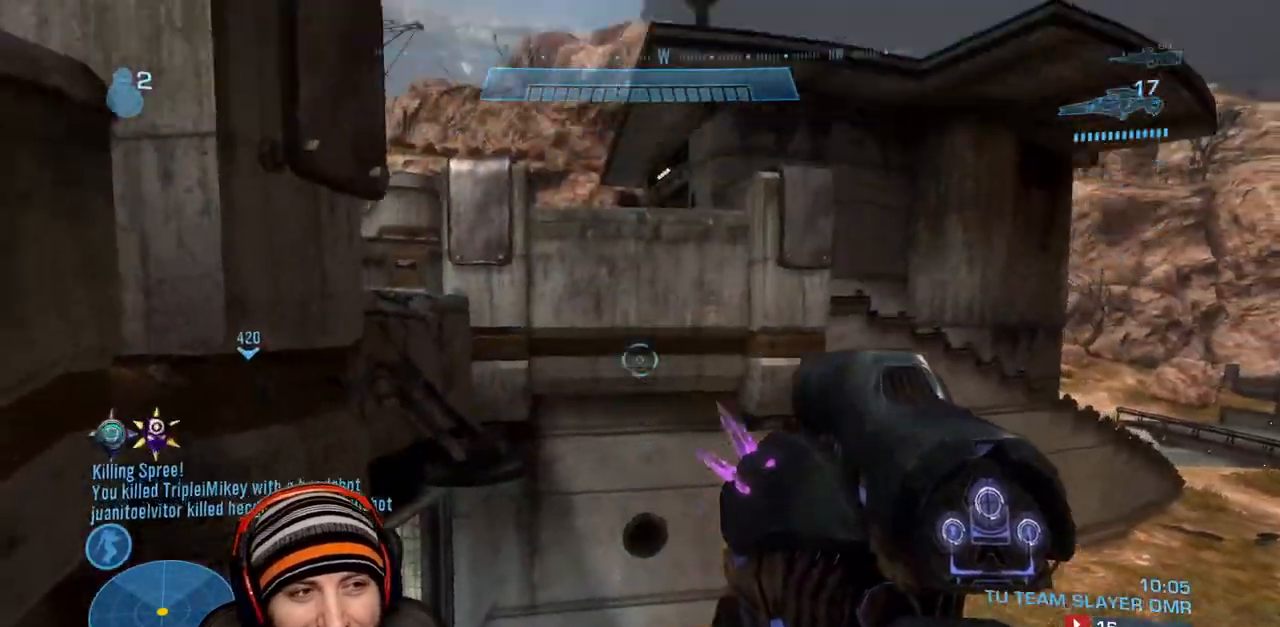
Gameplay with a controller (Xbox layout); each line is a JSON object with the inputs held at the frame after it. "events" lists button and stick changes between this image and that frame as [ms after this image, input, new state], when the widget could be followed in between.
{"buttons": [], "left_stick": "down", "right_stick": "center", "events": [[83, "left_stick", "down-right"], [100, "R1", "down"], [117, "right_stick", "center"], [233, "R1", "up"], [233, "left_stick", "down-left"], [333, "right_stick", "left"], [467, "right_stick", "center"], [483, "left_stick", "down"]]}
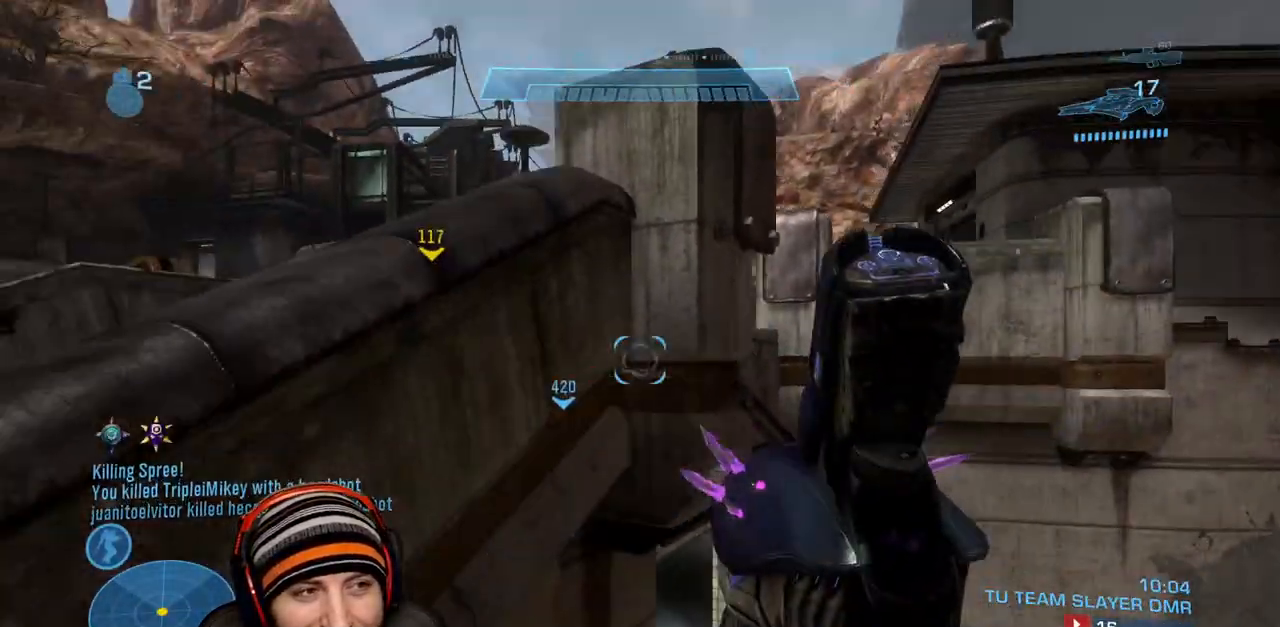
{"buttons": [], "left_stick": "down-left", "right_stick": "left", "events": [[217, "left_stick", "down-right"], [367, "right_stick", "left"], [500, "left_stick", "down-left"]]}
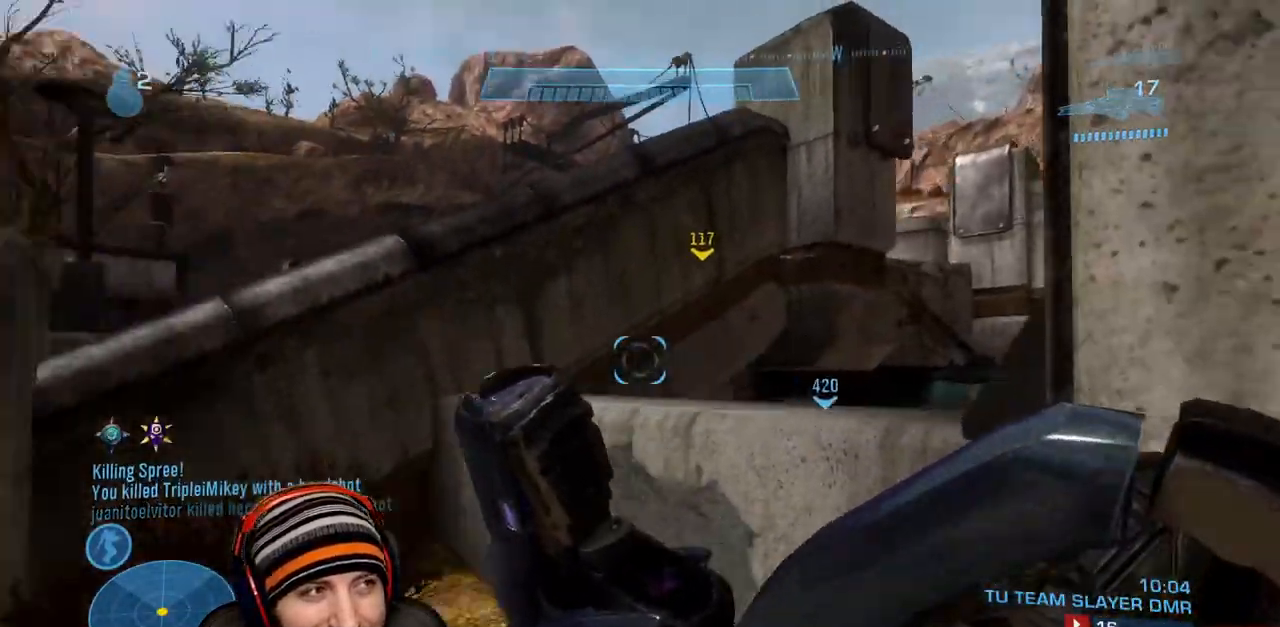
{"buttons": [], "left_stick": "right", "right_stick": "center", "events": [[83, "left_stick", "left"], [183, "right_stick", "up-left"], [317, "right_stick", "center"], [433, "left_stick", "up"], [483, "left_stick", "right"]]}
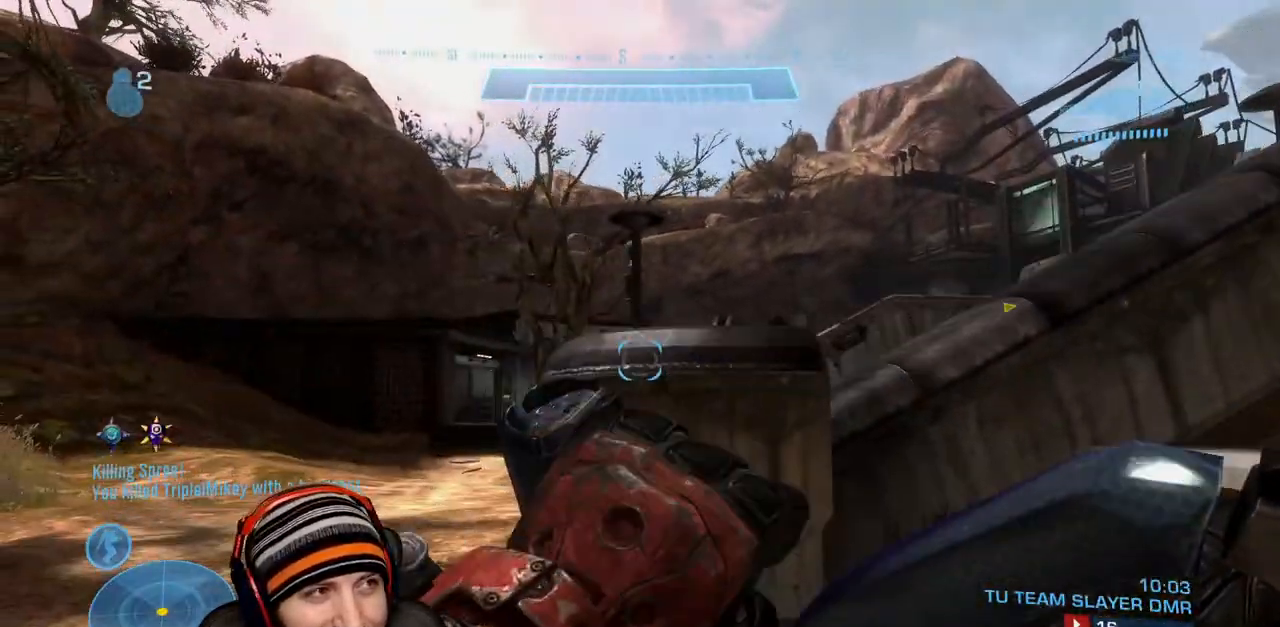
{"buttons": [], "left_stick": "up", "right_stick": "right", "events": [[17, "left_stick", "down-right"], [200, "left_stick", "up"], [350, "right_stick", "right"]]}
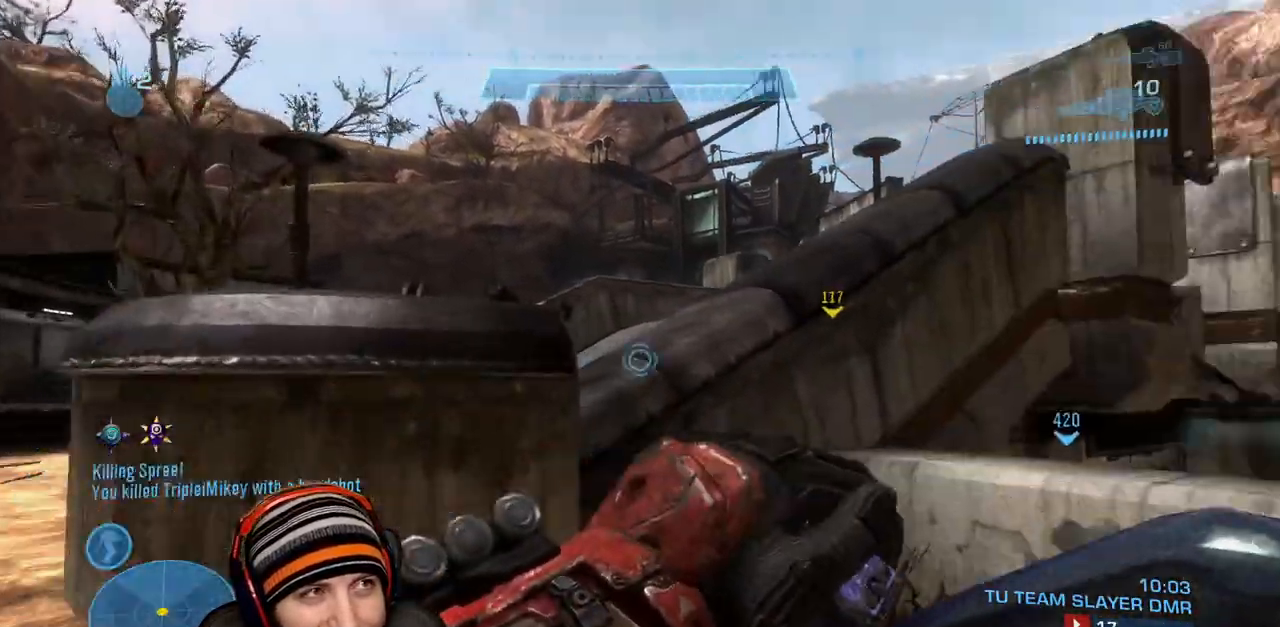
{"buttons": ["L3"], "left_stick": "up-left", "right_stick": "center", "events": [[67, "A", "down"], [67, "left_stick", "up-right"], [67, "right_stick", "center"], [233, "L3", "down"], [300, "A", "up"], [417, "left_stick", "up-left"]]}
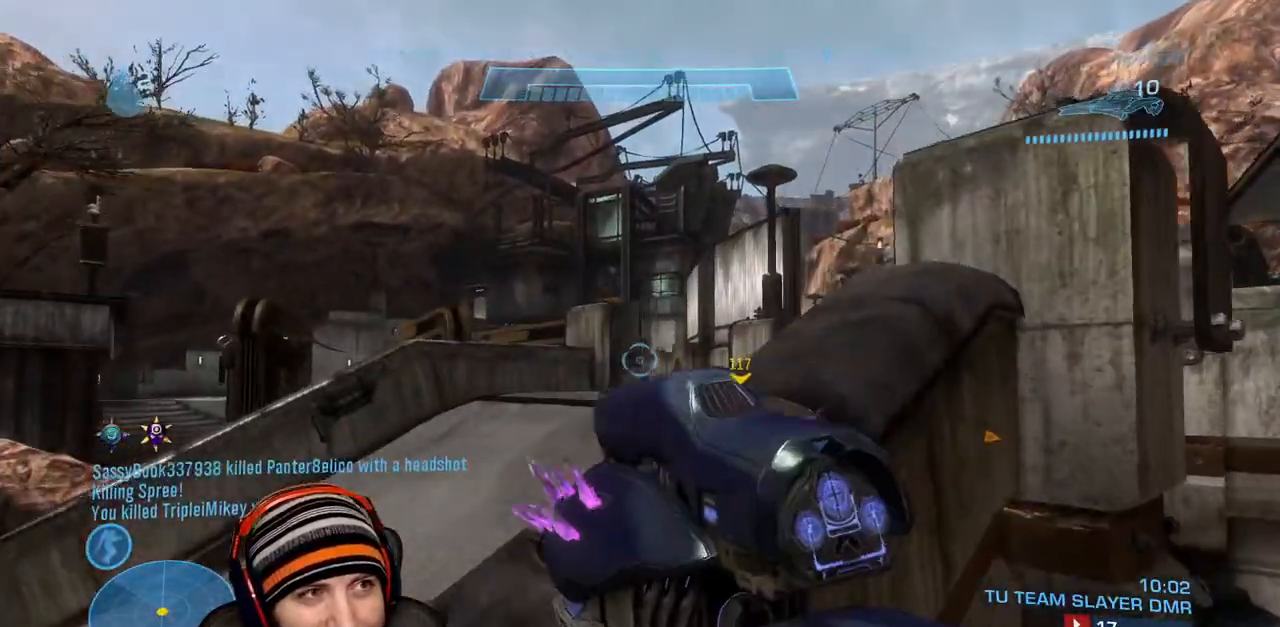
{"buttons": [], "left_stick": "down-left", "right_stick": "center", "events": [[67, "L3", "up"], [117, "left_stick", "left"], [450, "left_stick", "down-left"]]}
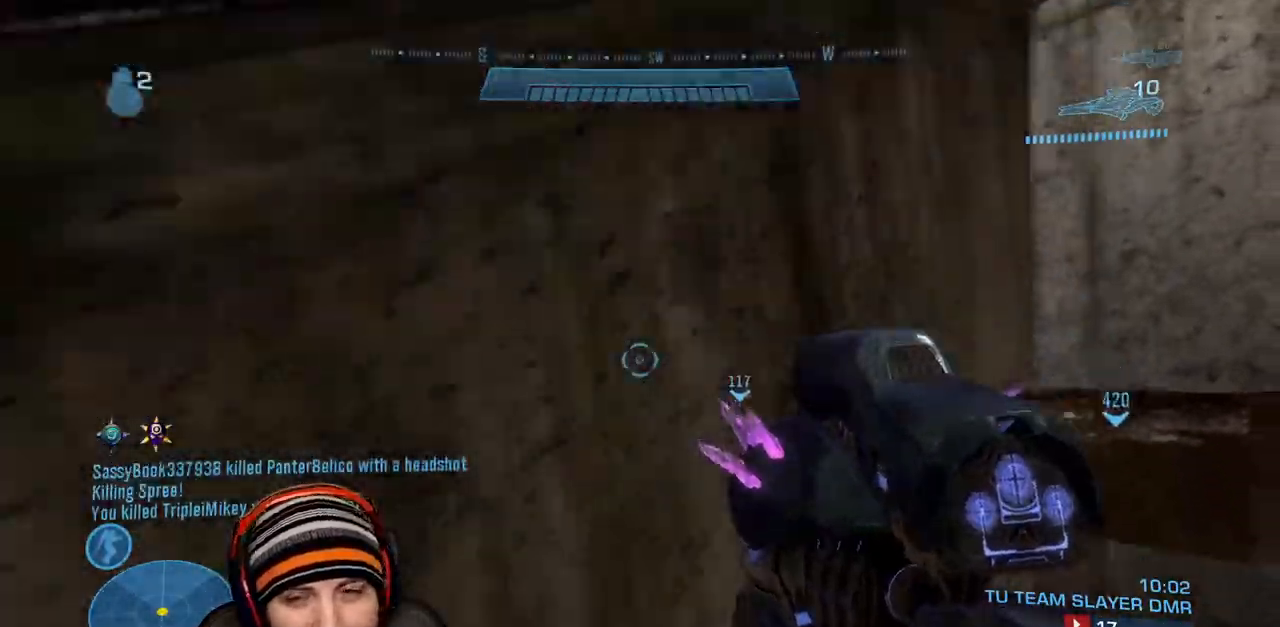
{"buttons": [], "left_stick": "up", "right_stick": "center", "events": [[217, "right_stick", "right"], [250, "left_stick", "down-right"], [400, "right_stick", "center"], [433, "left_stick", "up-right"], [500, "left_stick", "up"]]}
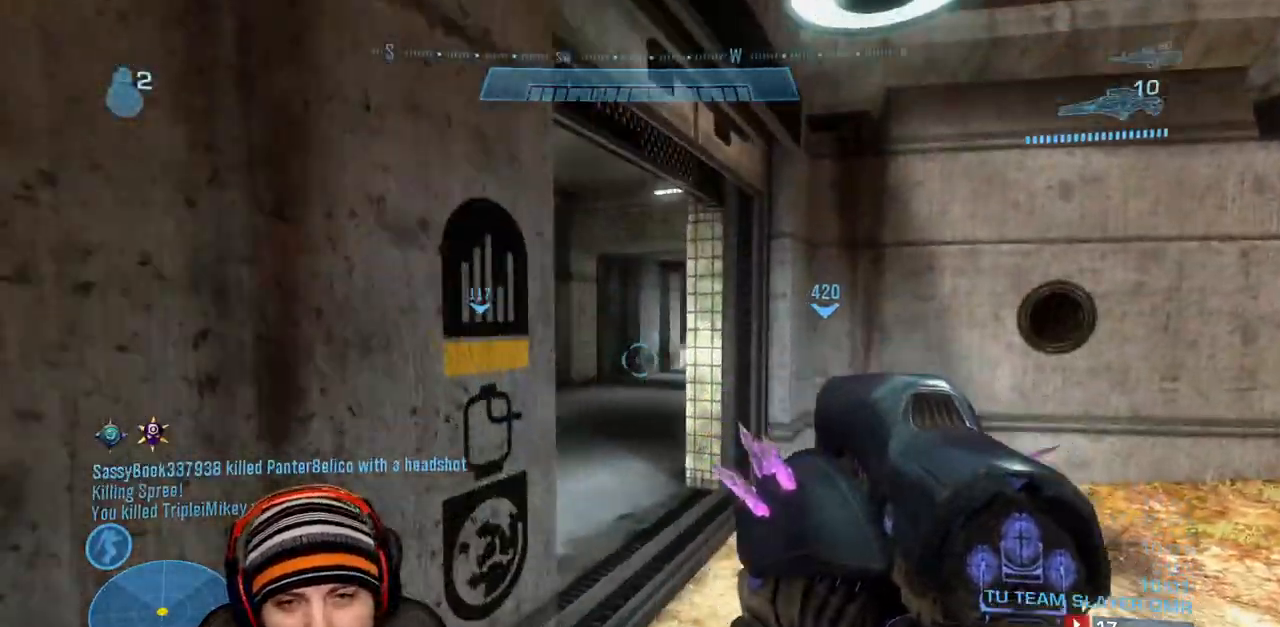
{"buttons": [], "left_stick": "up", "right_stick": "right", "events": [[200, "right_stick", "left"], [383, "right_stick", "center"], [450, "right_stick", "right"]]}
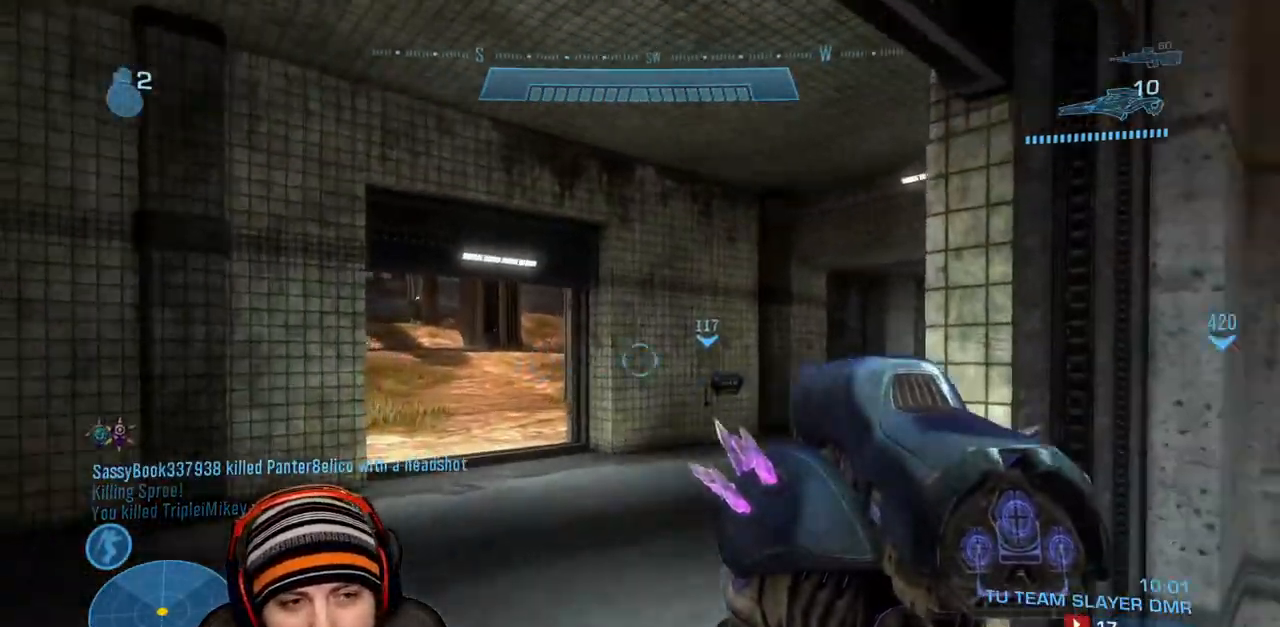
{"buttons": [], "left_stick": "up", "right_stick": "center", "events": [[200, "right_stick", "center"], [350, "right_stick", "right"], [467, "right_stick", "center"]]}
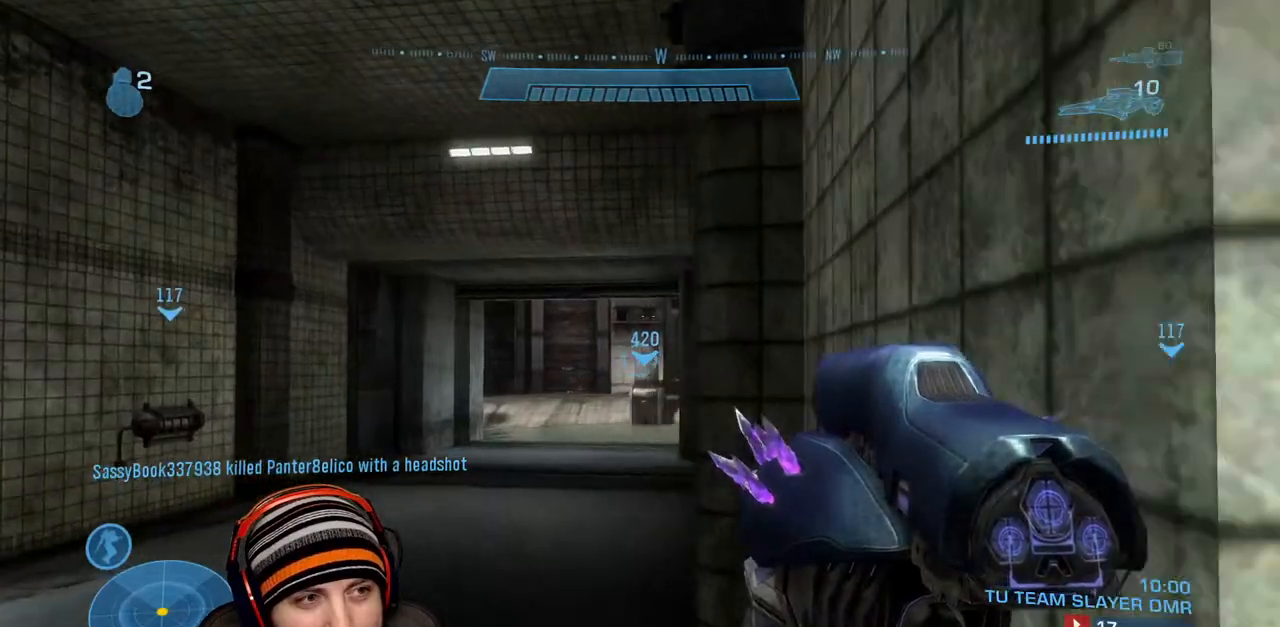
{"buttons": [], "left_stick": "up", "right_stick": "center", "events": []}
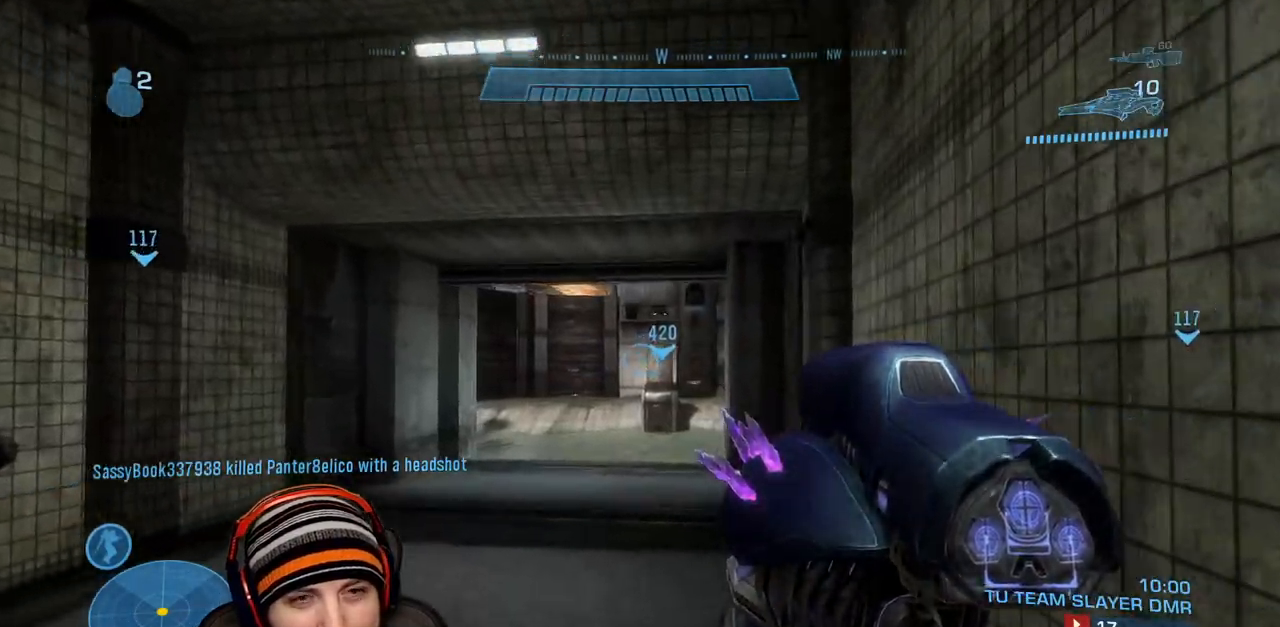
{"buttons": [], "left_stick": "up-left", "right_stick": "center", "events": [[150, "right_stick", "right"], [350, "right_stick", "up"], [400, "right_stick", "center"], [467, "left_stick", "up-left"]]}
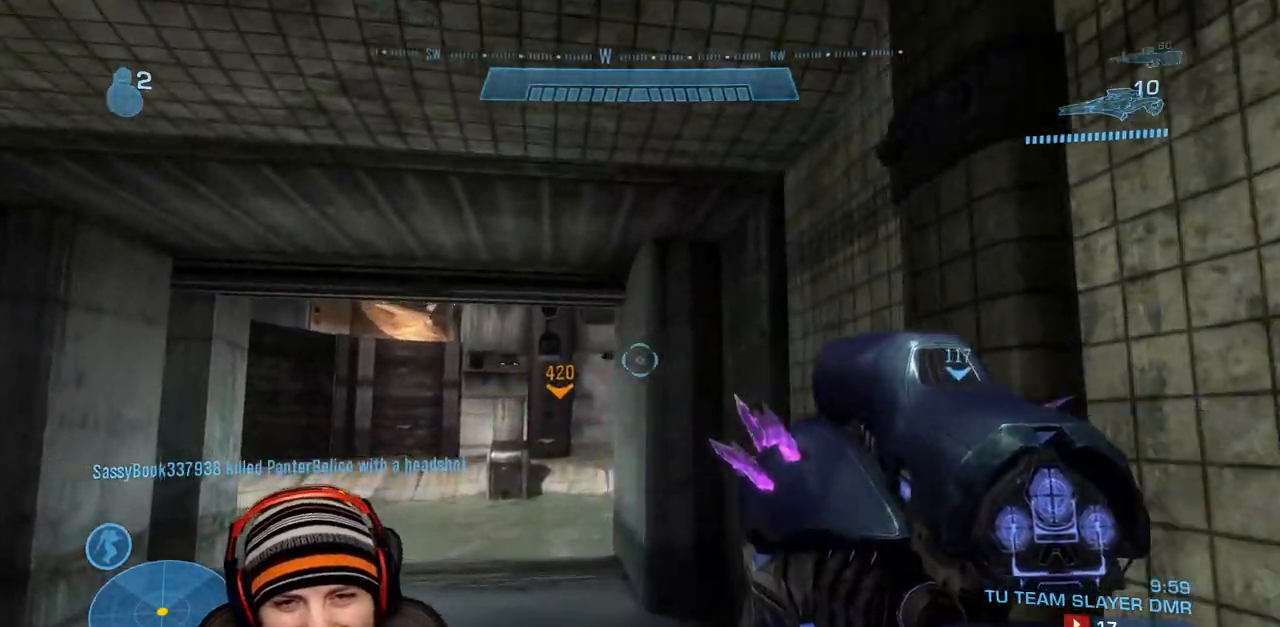
{"buttons": [], "left_stick": "up-left", "right_stick": "right", "events": [[267, "right_stick", "right"]]}
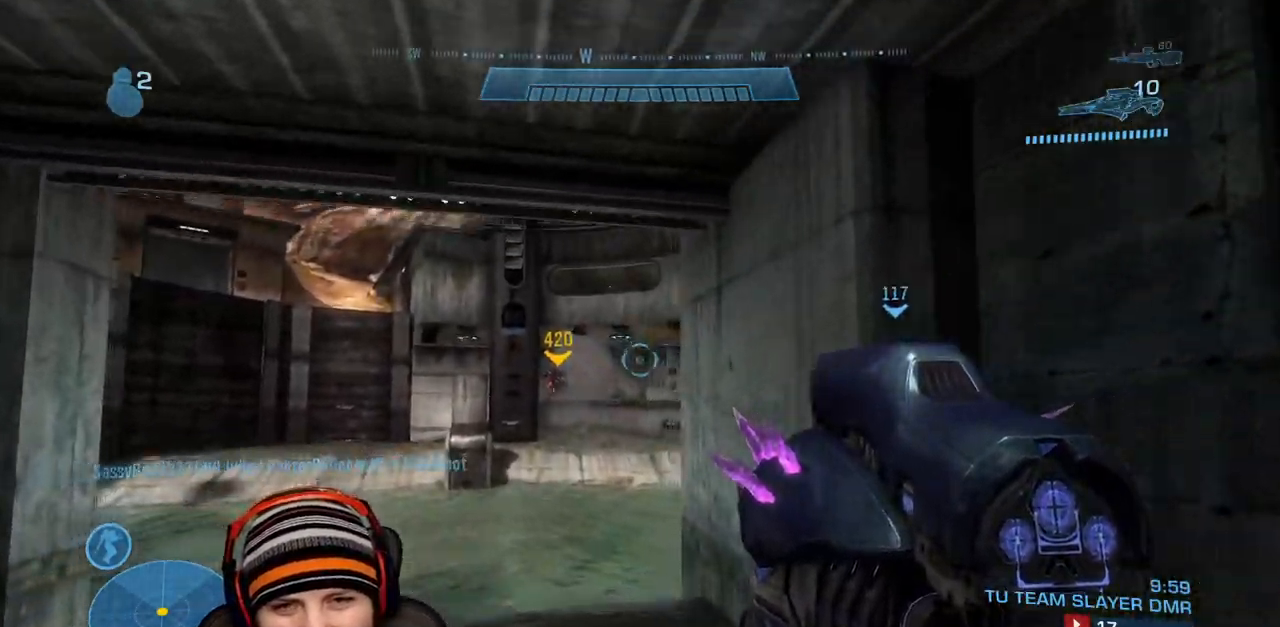
{"buttons": [], "left_stick": "up-left", "right_stick": "center", "events": [[100, "right_stick", "center"]]}
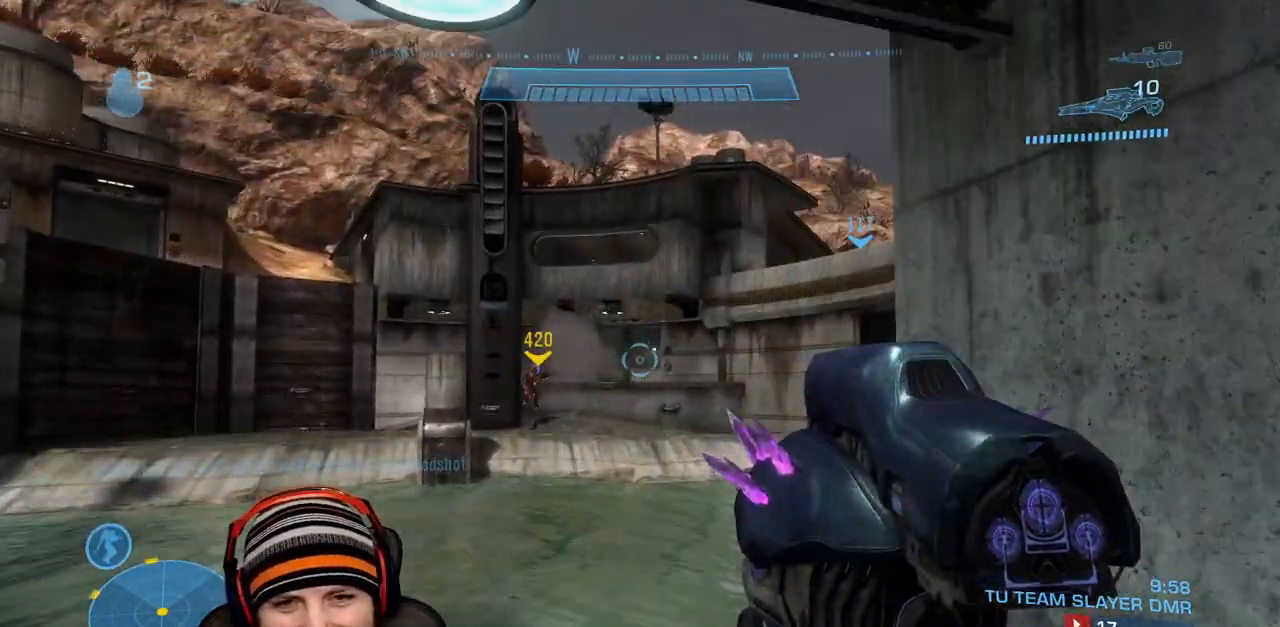
{"buttons": [], "left_stick": "up-left", "right_stick": "center", "events": []}
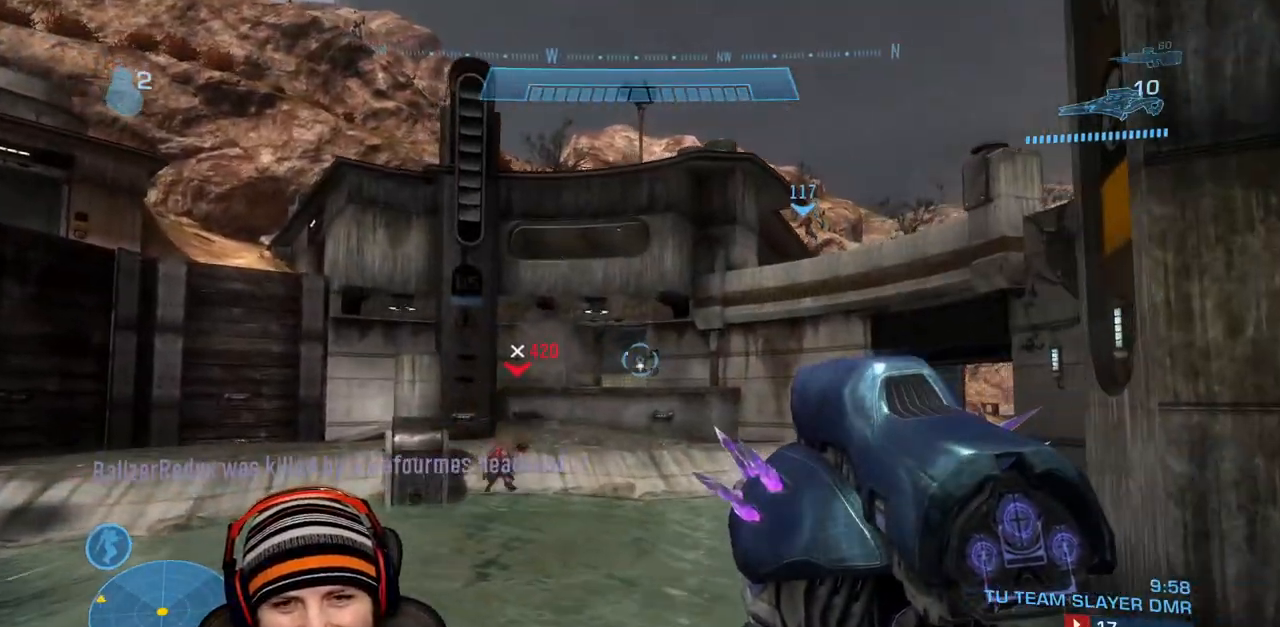
{"buttons": ["L1", "R2"], "left_stick": "up-left", "right_stick": "center", "events": [[133, "A", "down"], [250, "R2", "down"], [283, "A", "up"], [300, "L1", "down"]]}
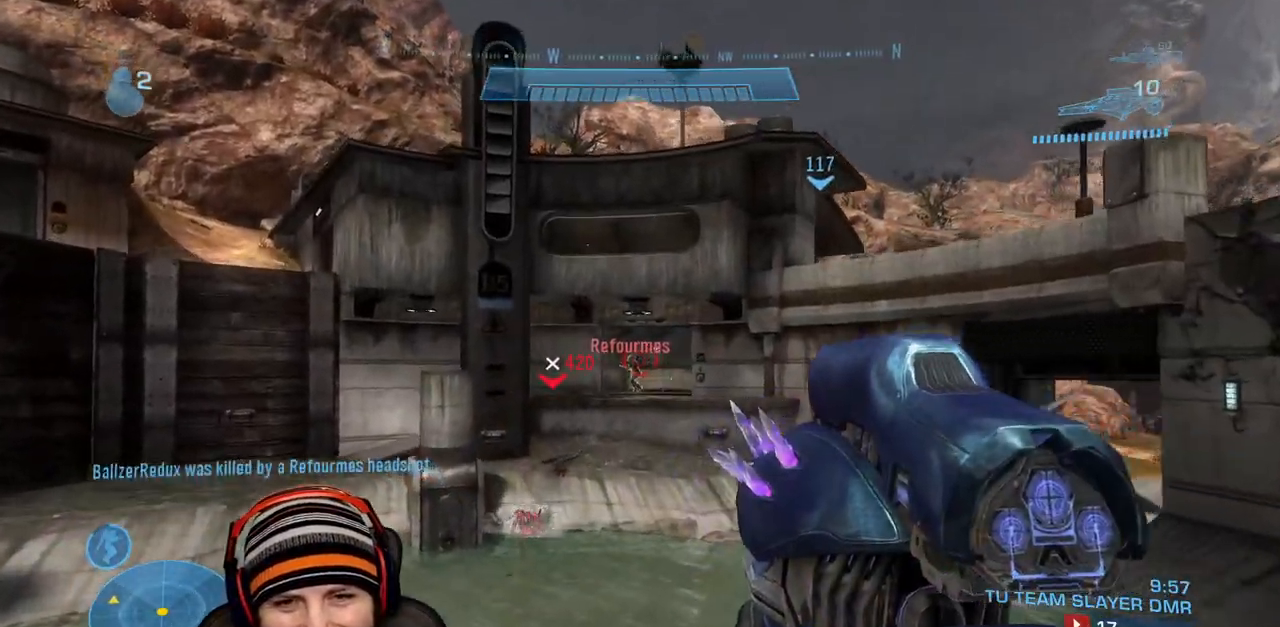
{"buttons": [], "left_stick": "up", "right_stick": "center", "events": [[67, "L1", "up"], [83, "right_stick", "left"], [183, "left_stick", "up"], [233, "right_stick", "center"], [500, "R2", "up"]]}
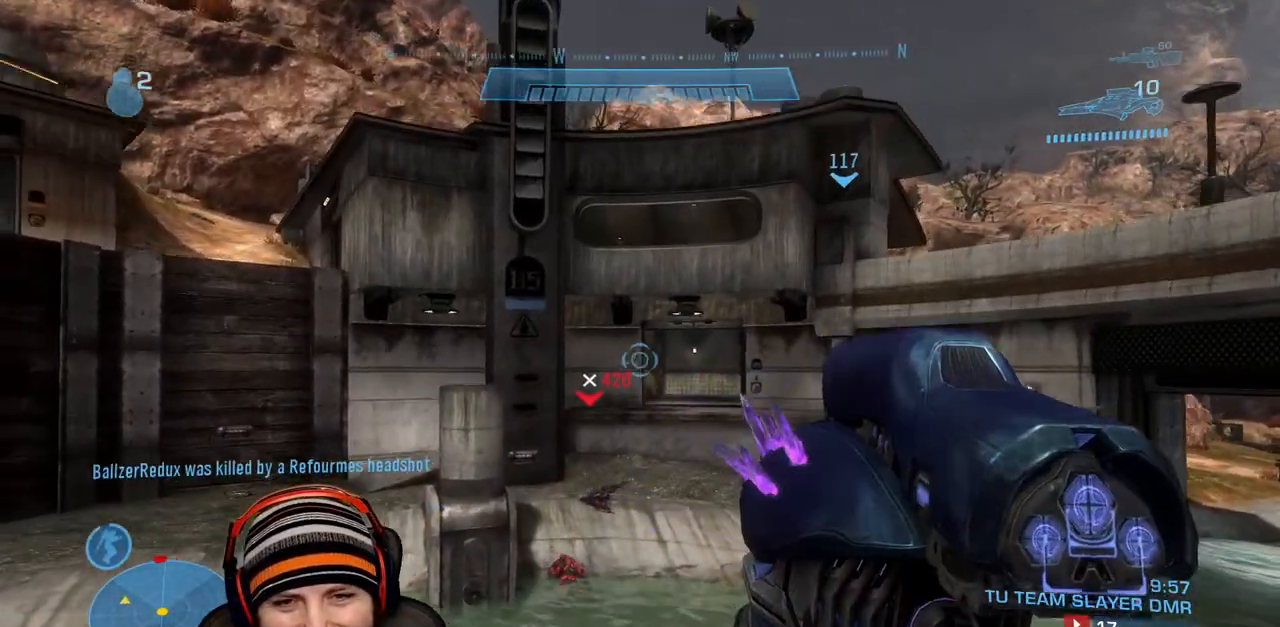
{"buttons": [], "left_stick": "up-right", "right_stick": "up", "events": [[167, "left_stick", "up-right"], [450, "right_stick", "up"]]}
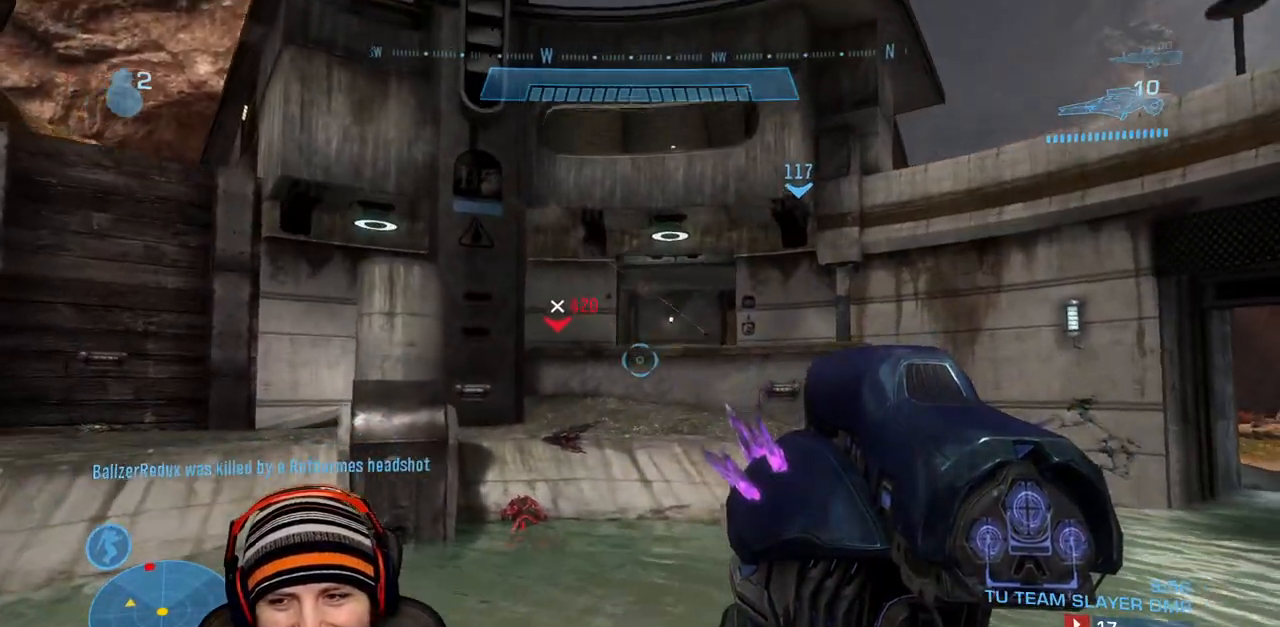
{"buttons": [], "left_stick": "up-right", "right_stick": "center", "events": [[150, "right_stick", "up-left"], [250, "right_stick", "center"]]}
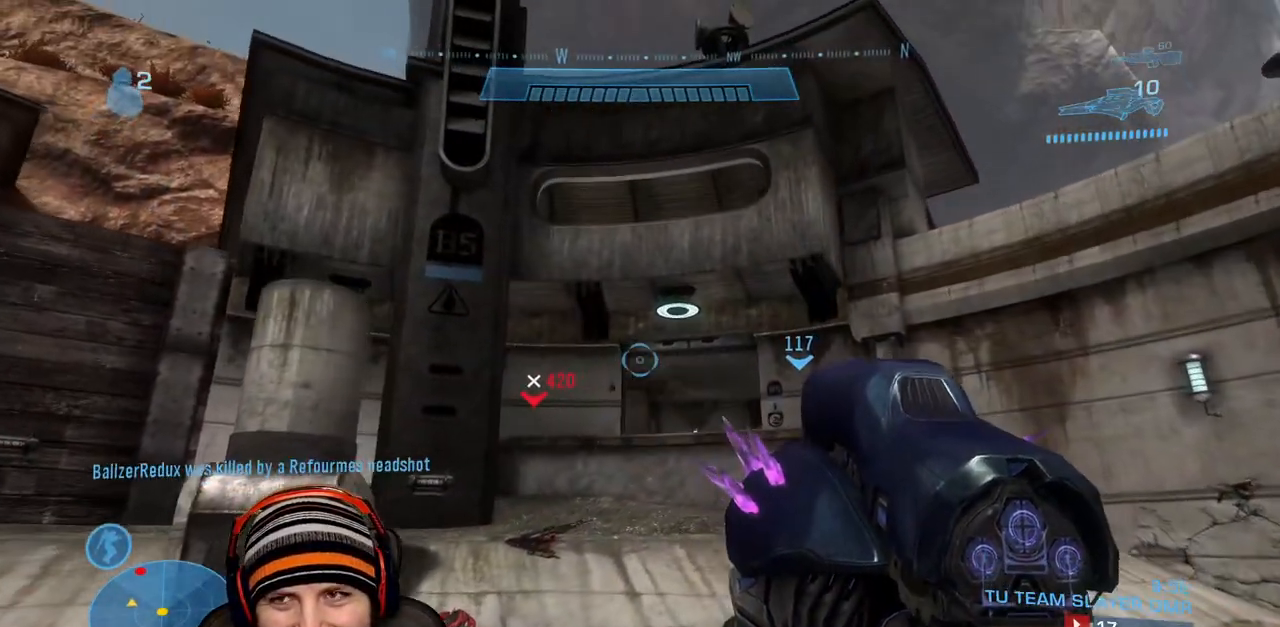
{"buttons": [], "left_stick": "up-right", "right_stick": "center", "events": [[200, "L2", "down"], [400, "L2", "up"]]}
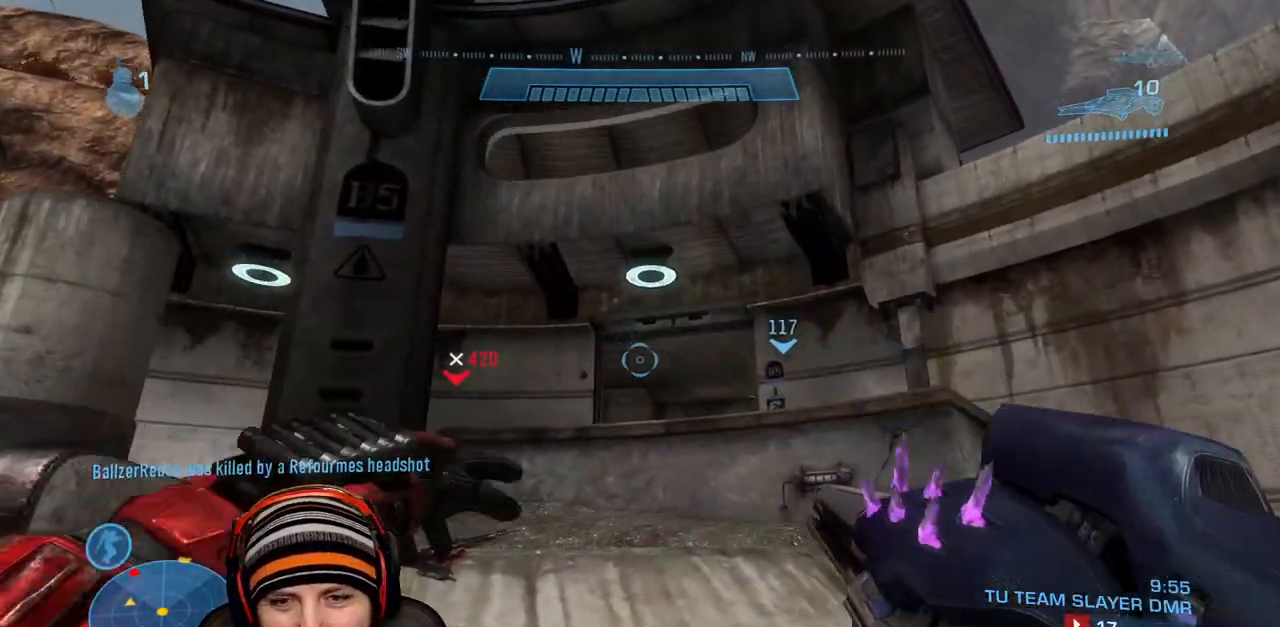
{"buttons": [], "left_stick": "up-right", "right_stick": "center", "events": [[17, "right_stick", "down"], [117, "right_stick", "down-left"], [450, "right_stick", "center"]]}
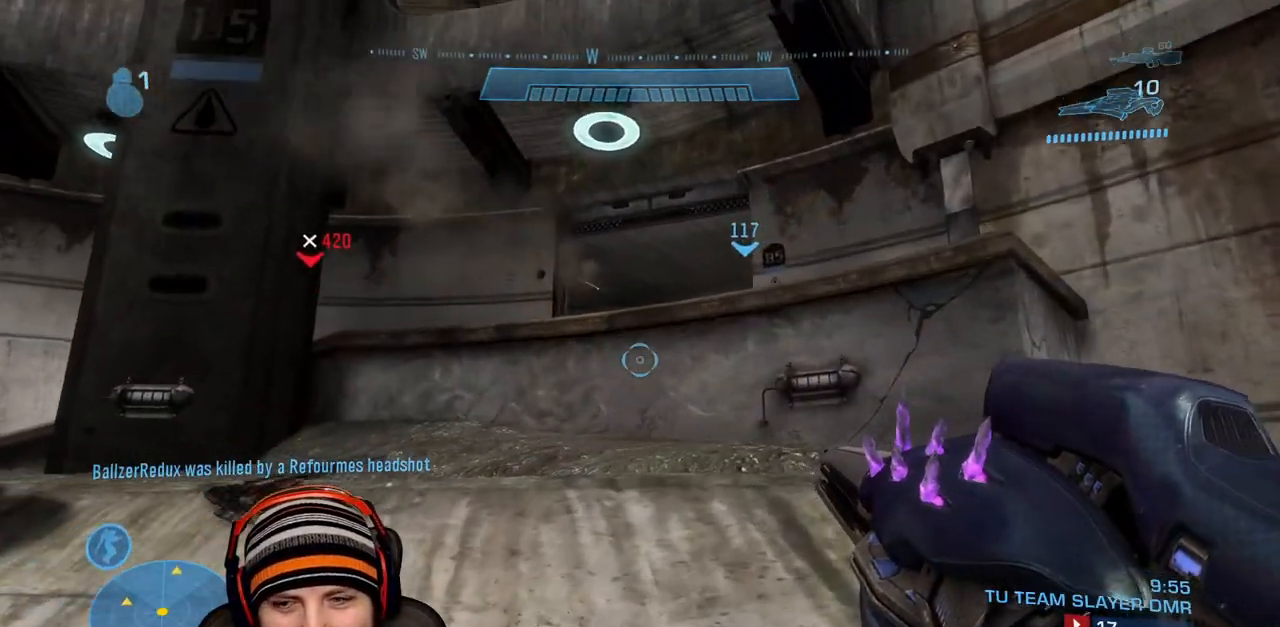
{"buttons": [], "left_stick": "up-right", "right_stick": "center", "events": []}
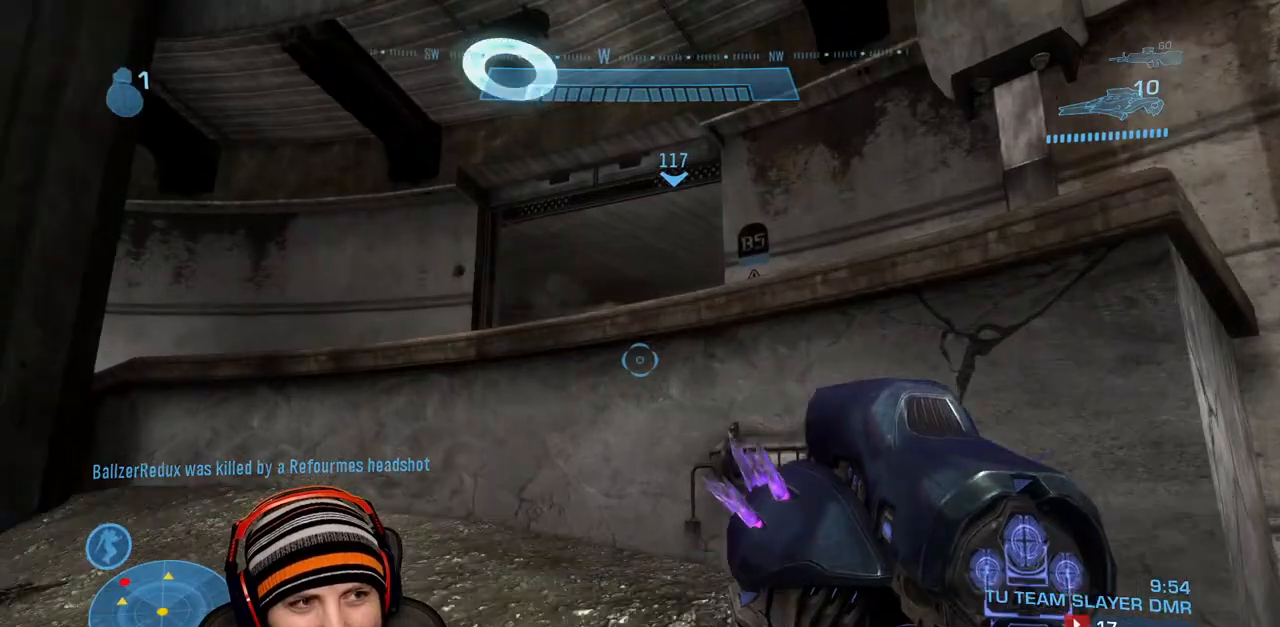
{"buttons": [], "left_stick": "up-right", "right_stick": "left", "events": [[267, "right_stick", "left"]]}
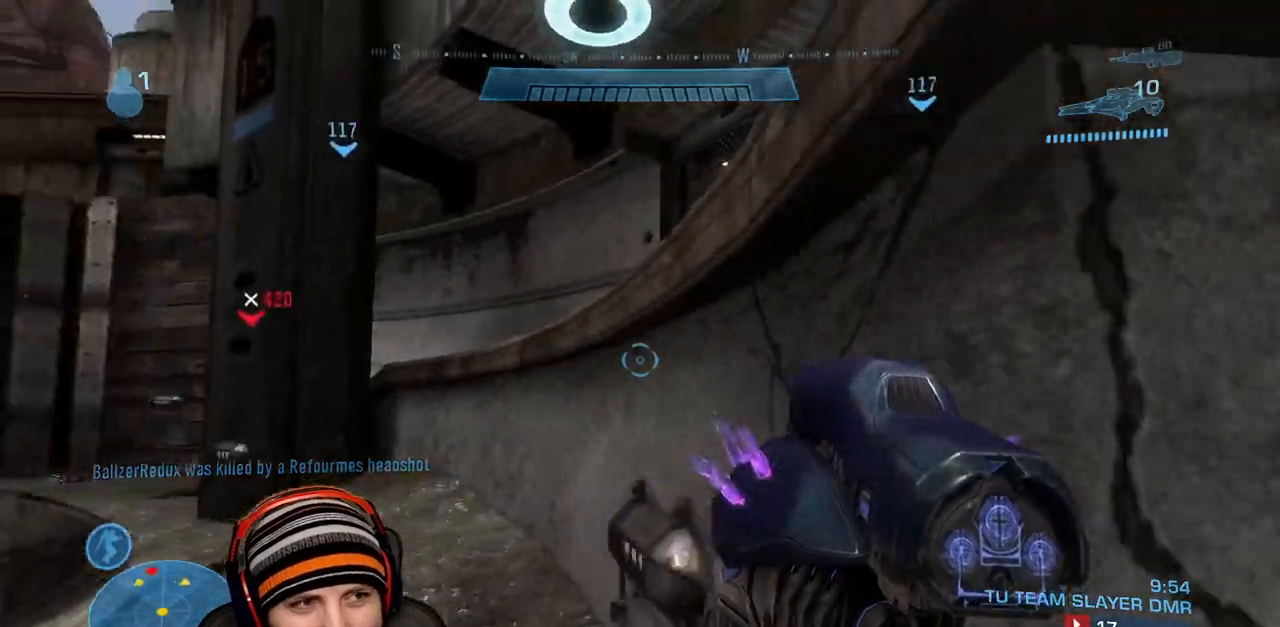
{"buttons": [], "left_stick": "down-right", "right_stick": "center", "events": [[17, "right_stick", "center"], [100, "left_stick", "right"], [200, "left_stick", "center"], [417, "left_stick", "down-right"]]}
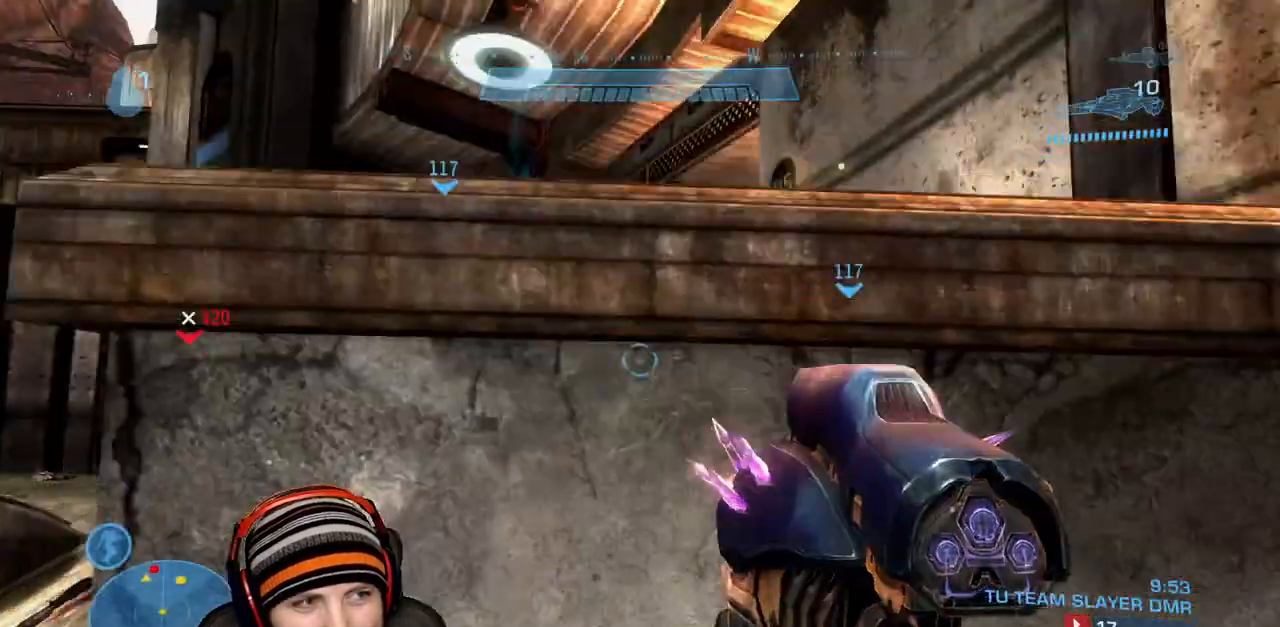
{"buttons": [], "left_stick": "center", "right_stick": "center", "events": [[17, "left_stick", "center"]]}
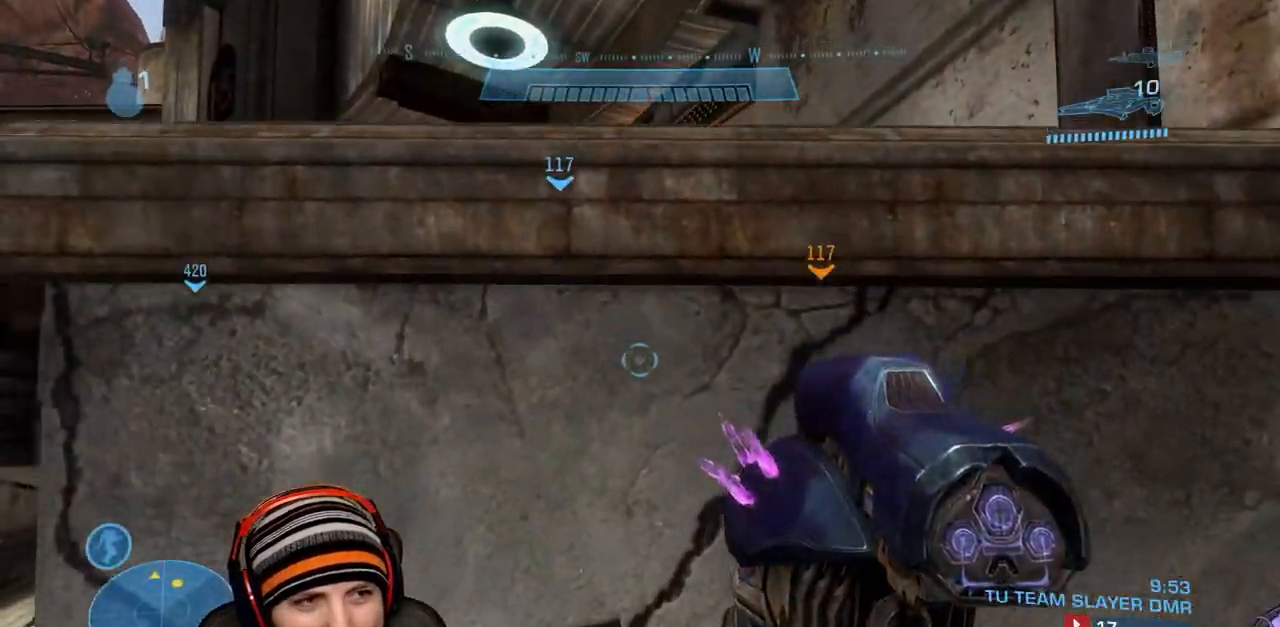
{"buttons": ["L2"], "left_stick": "right", "right_stick": "up-left", "events": [[17, "A", "down"], [33, "right_stick", "down"], [167, "A", "up"], [283, "right_stick", "center"], [350, "left_stick", "down-right"], [433, "L2", "down"], [467, "right_stick", "up-left"], [483, "left_stick", "right"]]}
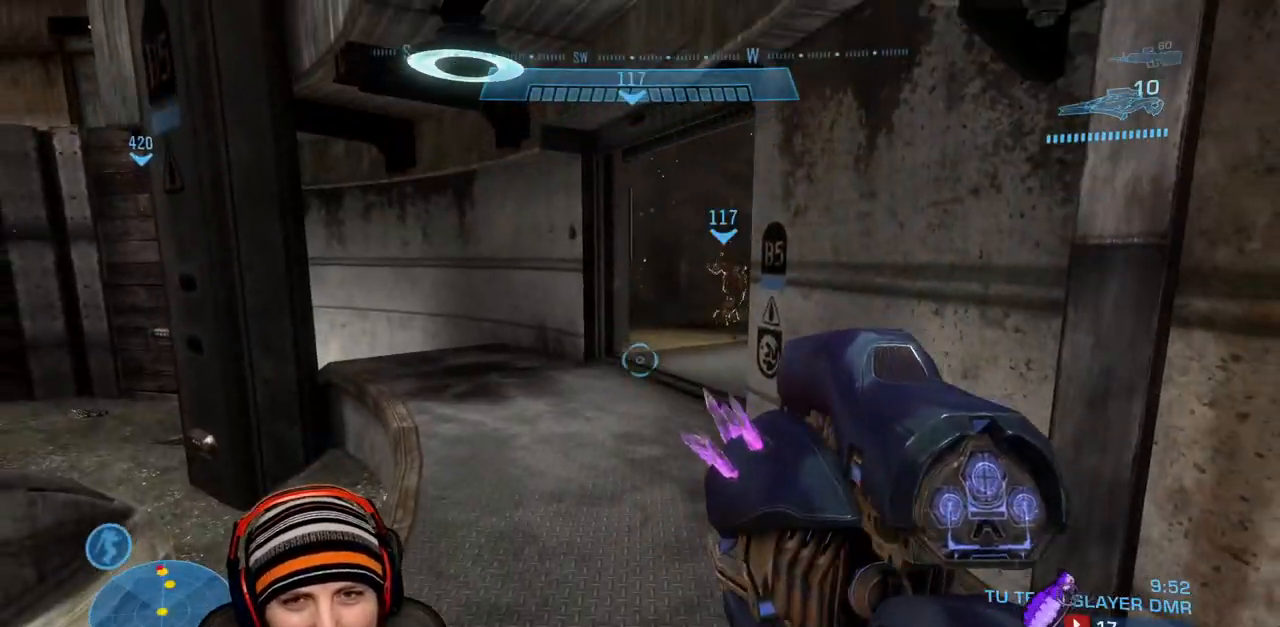
{"buttons": [], "left_stick": "center", "right_stick": "center"}
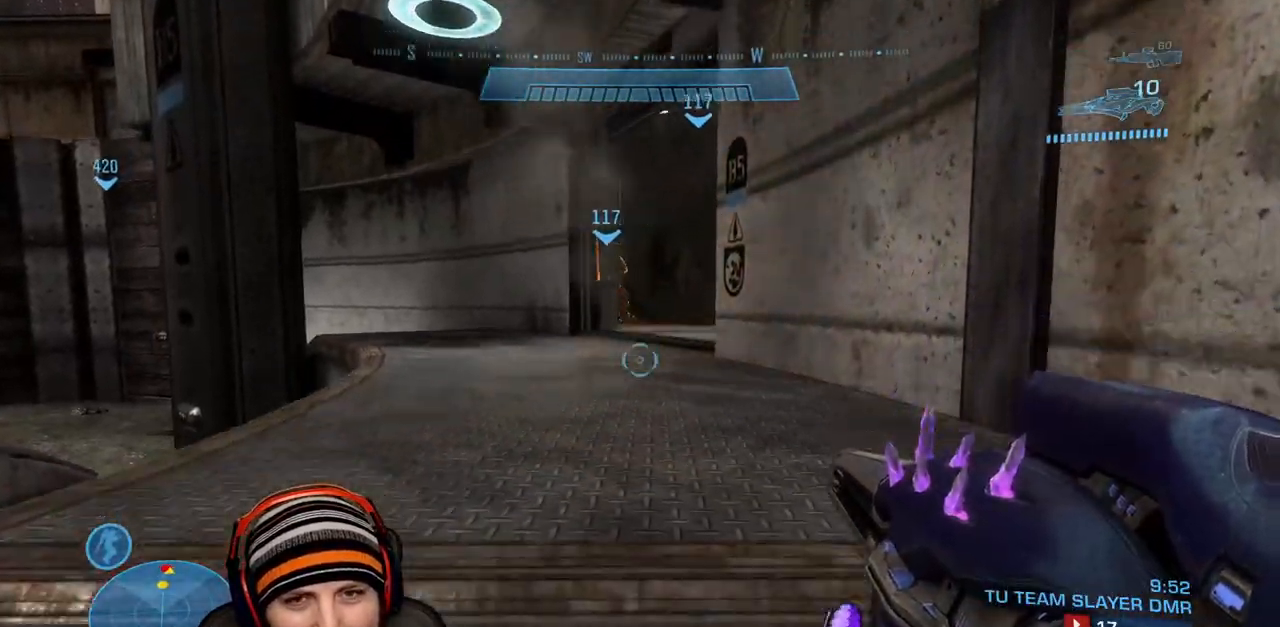
{"buttons": ["A"], "left_stick": "up", "right_stick": "center", "events": [[317, "left_stick", "up"], [333, "A", "down"]]}
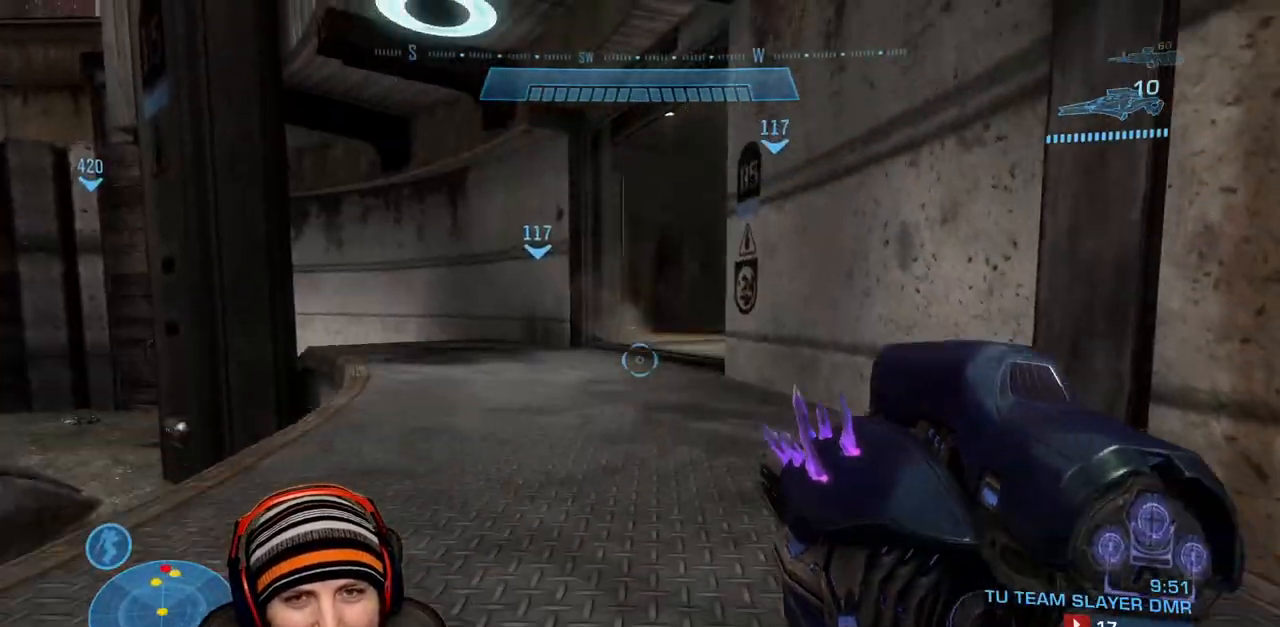
{"buttons": [], "left_stick": "up", "right_stick": "center", "events": [[150, "A", "up"]]}
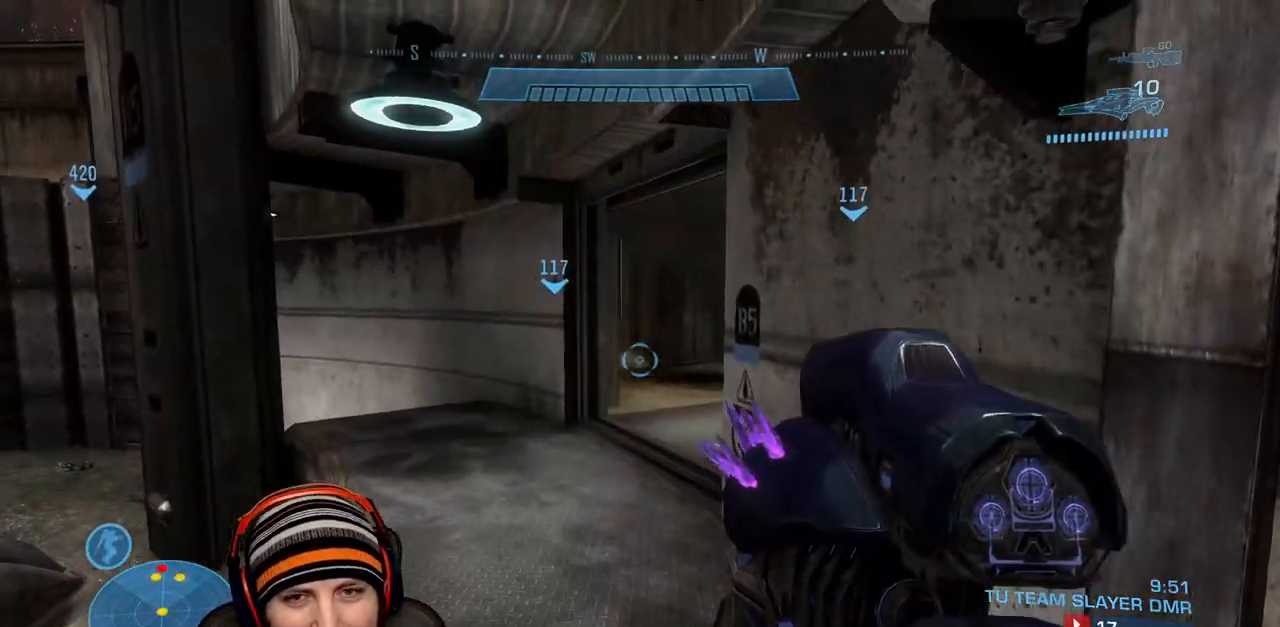
{"buttons": [], "left_stick": "up", "right_stick": "center", "events": []}
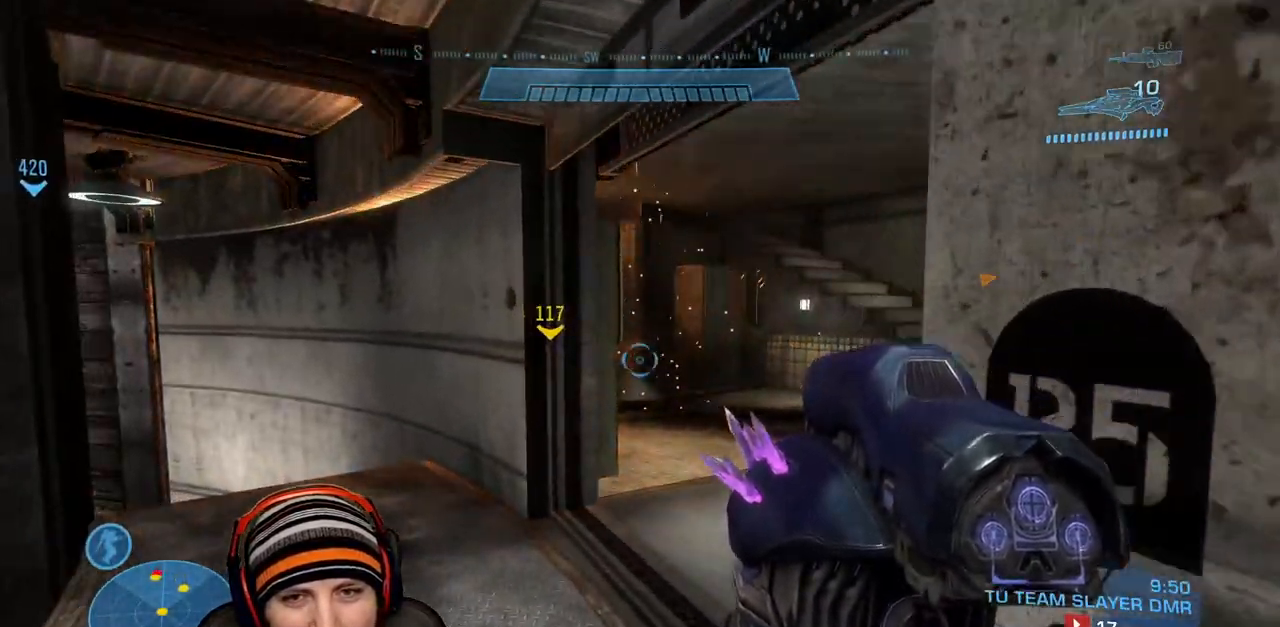
{"buttons": [], "left_stick": "up", "right_stick": "center", "events": [[300, "right_stick", "left"], [417, "right_stick", "center"]]}